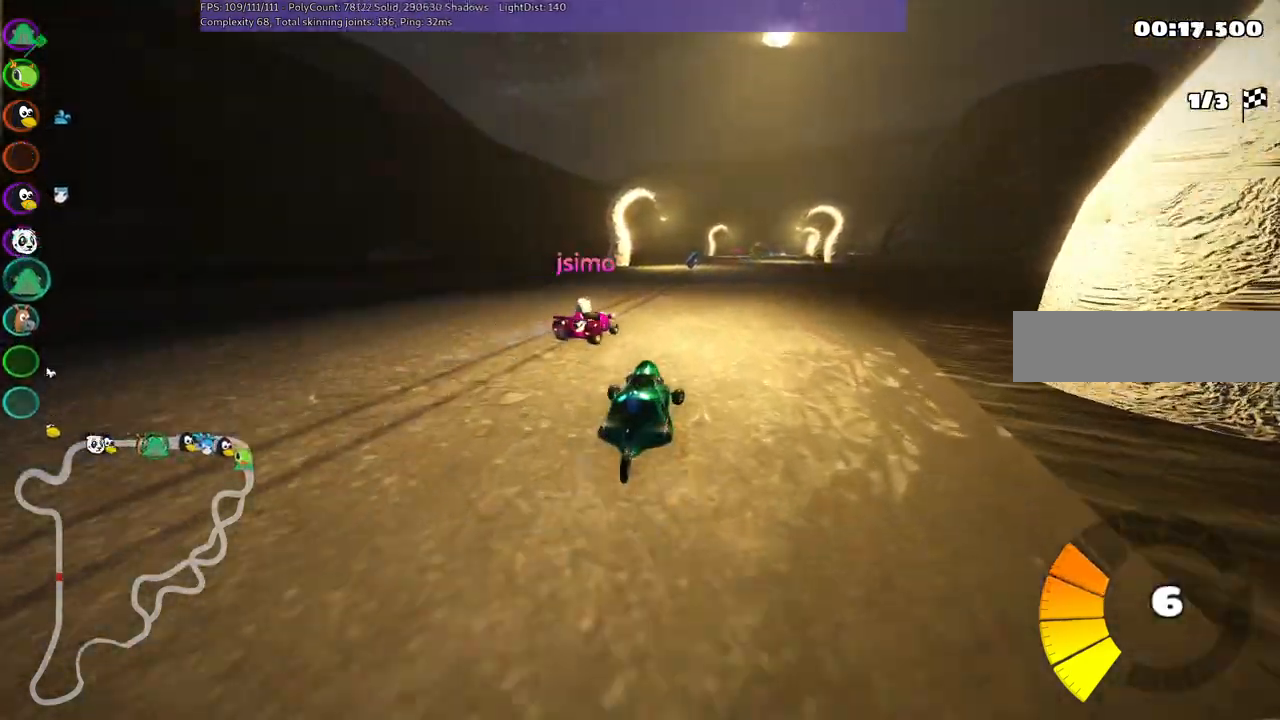
Gameplay with keyboard; each line is a JSON object with the keys held at the frame after it. "events" lists presses ("down") and releases ("up") of ".", "/", "alt_r", "b", "c", "comma", "ctrl_r", "d", "down", "f", "g", "h", "j", "k", "l", "left", "m", "n", "quote", "return", "right", "semicolon", "shift_r", "space", "super", "up" and "v" between this image and that frame as [ms after this image, input, new state], when the widget could be followed in between. No other keys are recorded. Mouse input is not recorded.
{"keys": ["right", "up"], "events": [[117, "right", "up"], [300, "left", "down"], [450, "left", "up"], [483, "right", "down"]]}
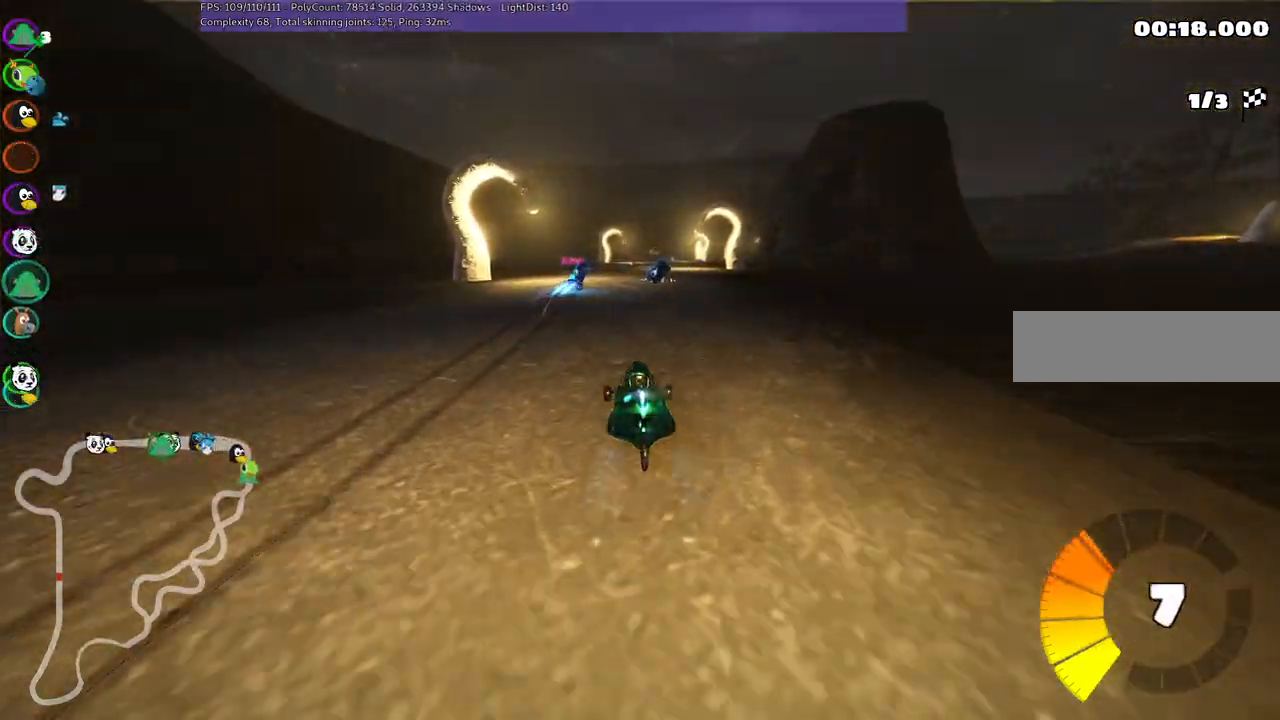
{"keys": ["up"], "events": [[183, "right", "up"]]}
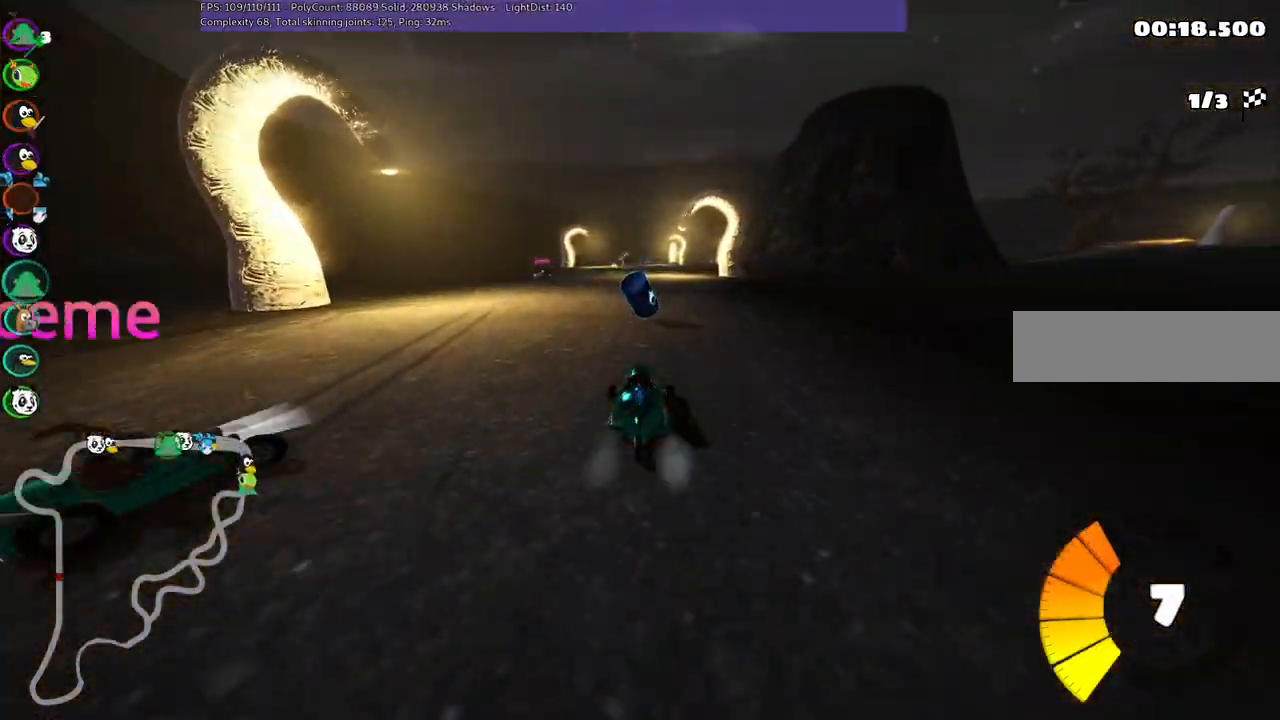
{"keys": ["up"], "events": [[250, "left", "down"], [383, "left", "up"]]}
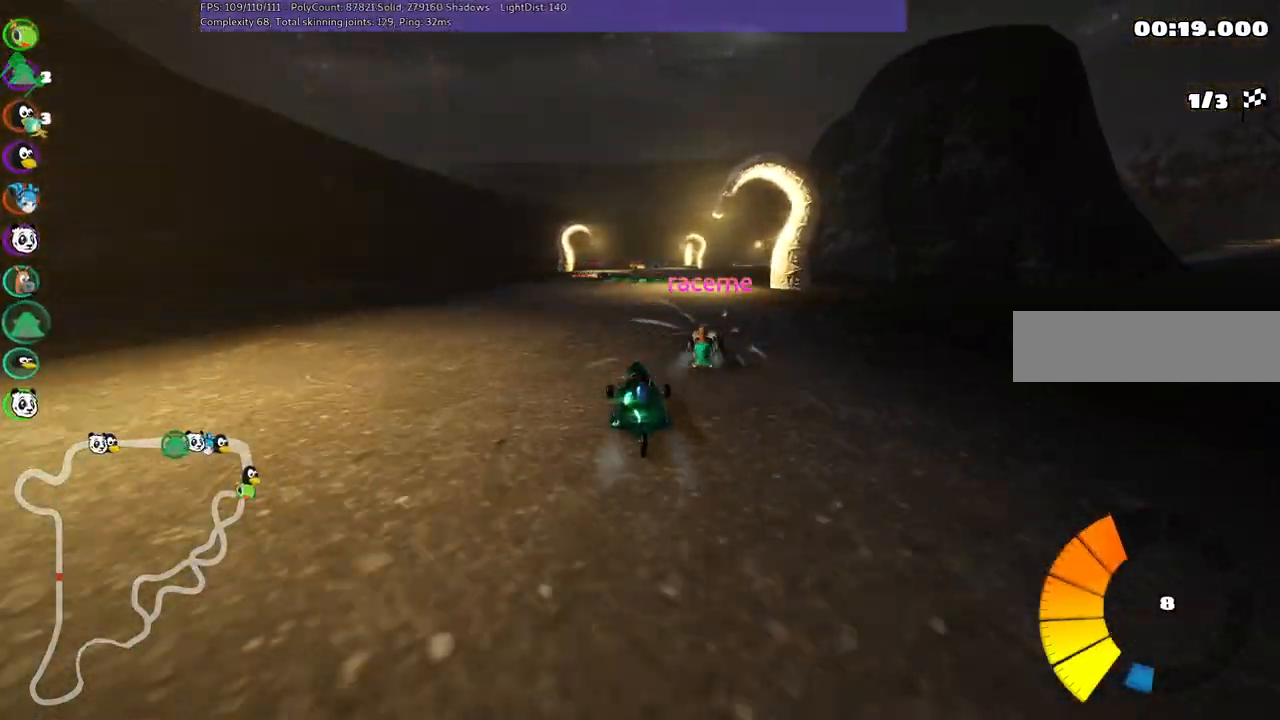
{"keys": ["up"], "events": [[350, "left", "down"], [450, "left", "up"]]}
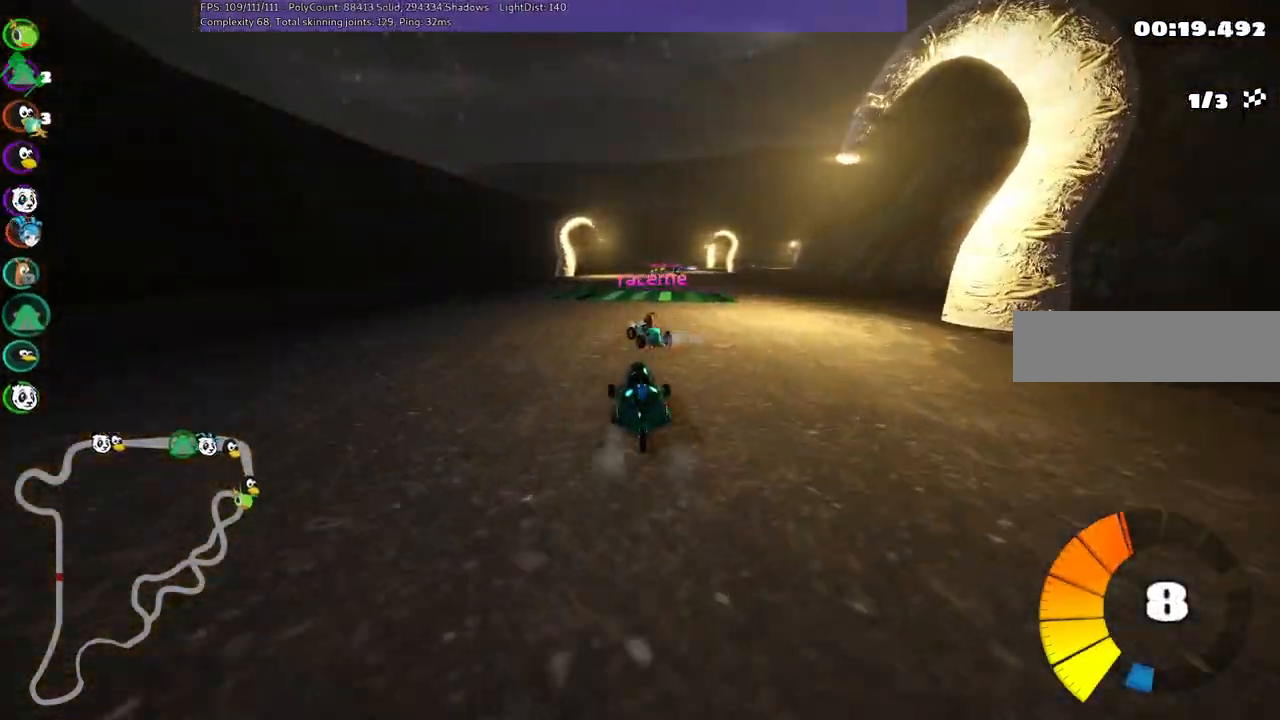
{"keys": ["up"], "events": [[150, "right", "down"], [333, "right", "up"]]}
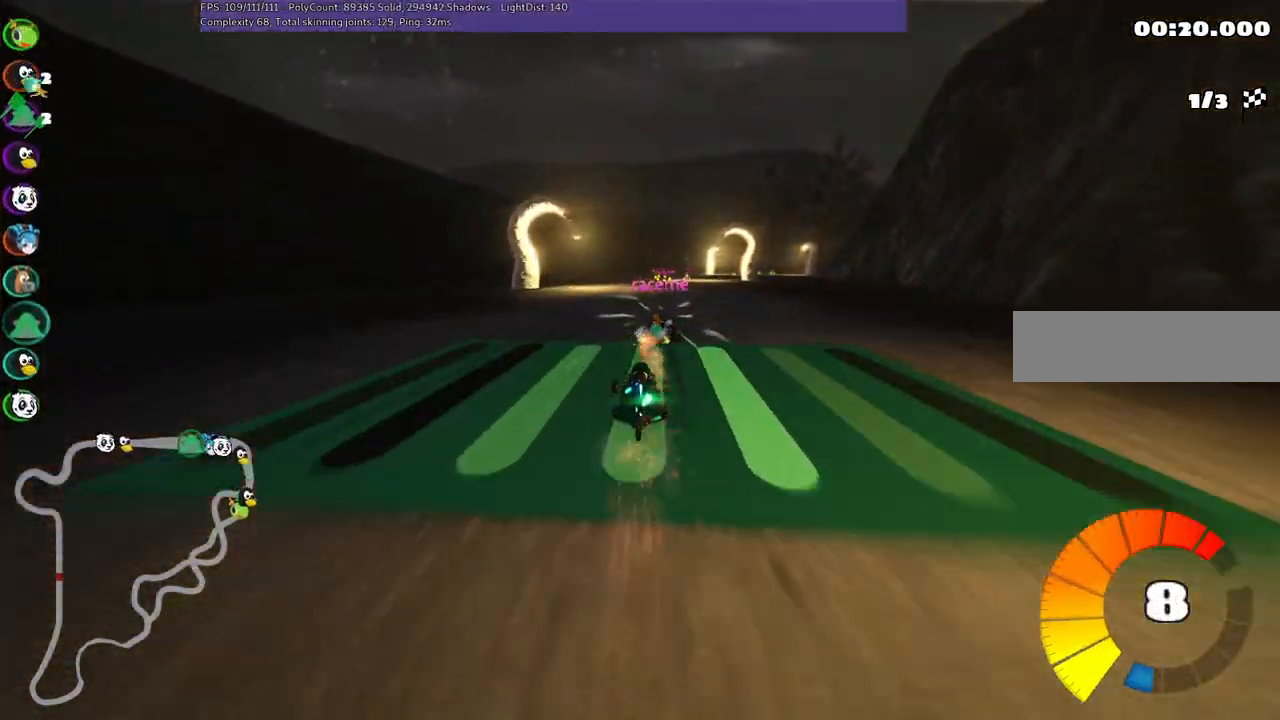
{"keys": ["up"], "events": [[50, "left", "down"], [200, "left", "up"]]}
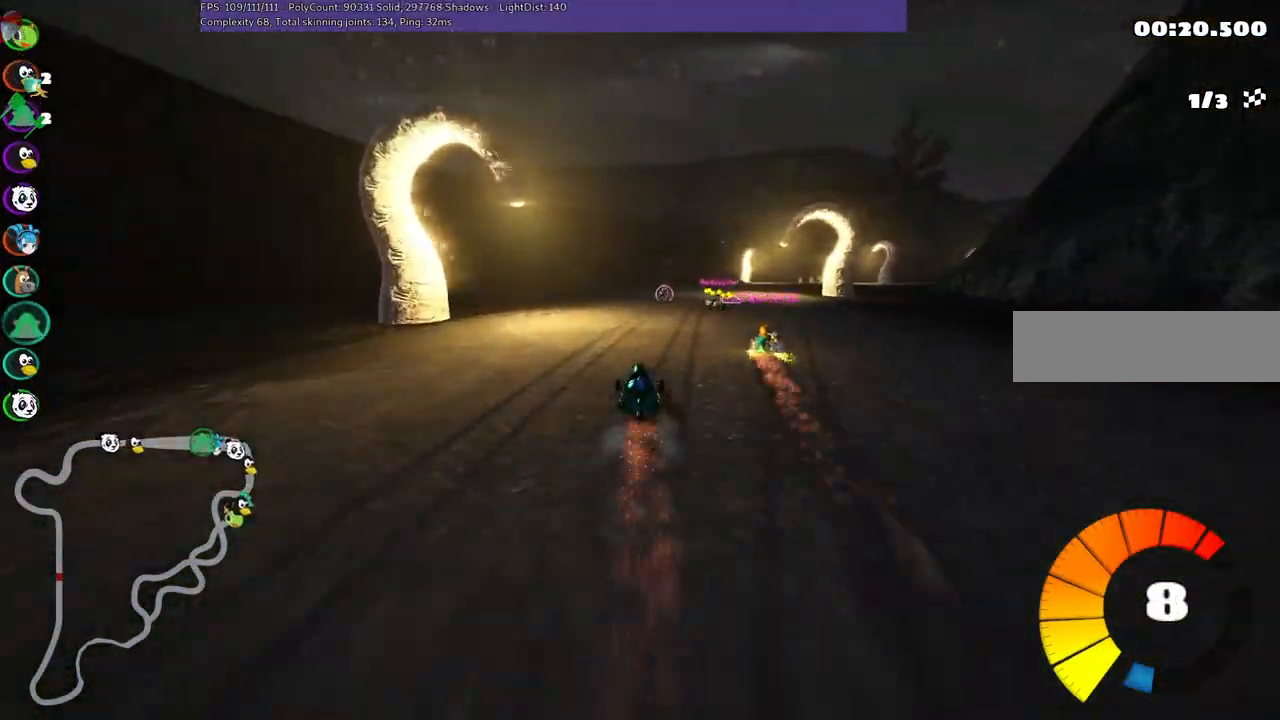
{"keys": ["up"], "events": [[83, "m", "down"], [83, "right", "down"], [233, "m", "up"], [317, "right", "up"], [367, "left", "down"], [500, "left", "up"]]}
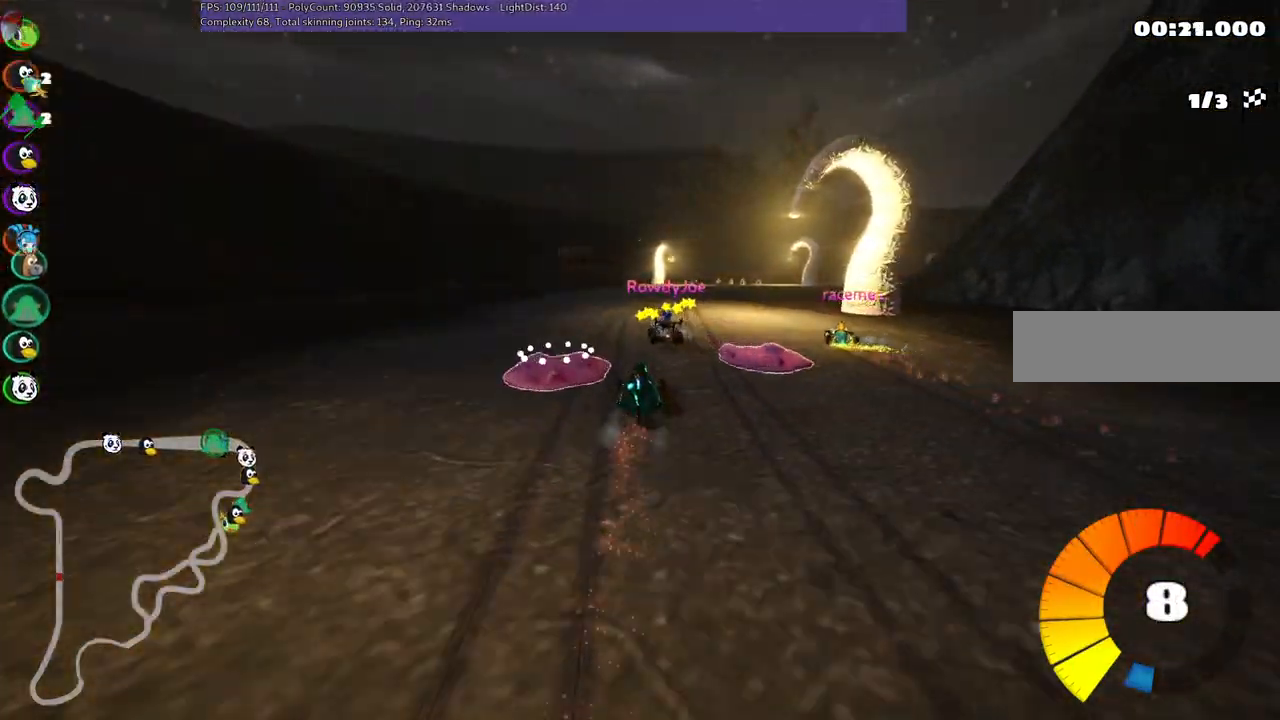
{"keys": ["m", "right", "up"], "events": [[233, "m", "down"], [233, "right", "down"]]}
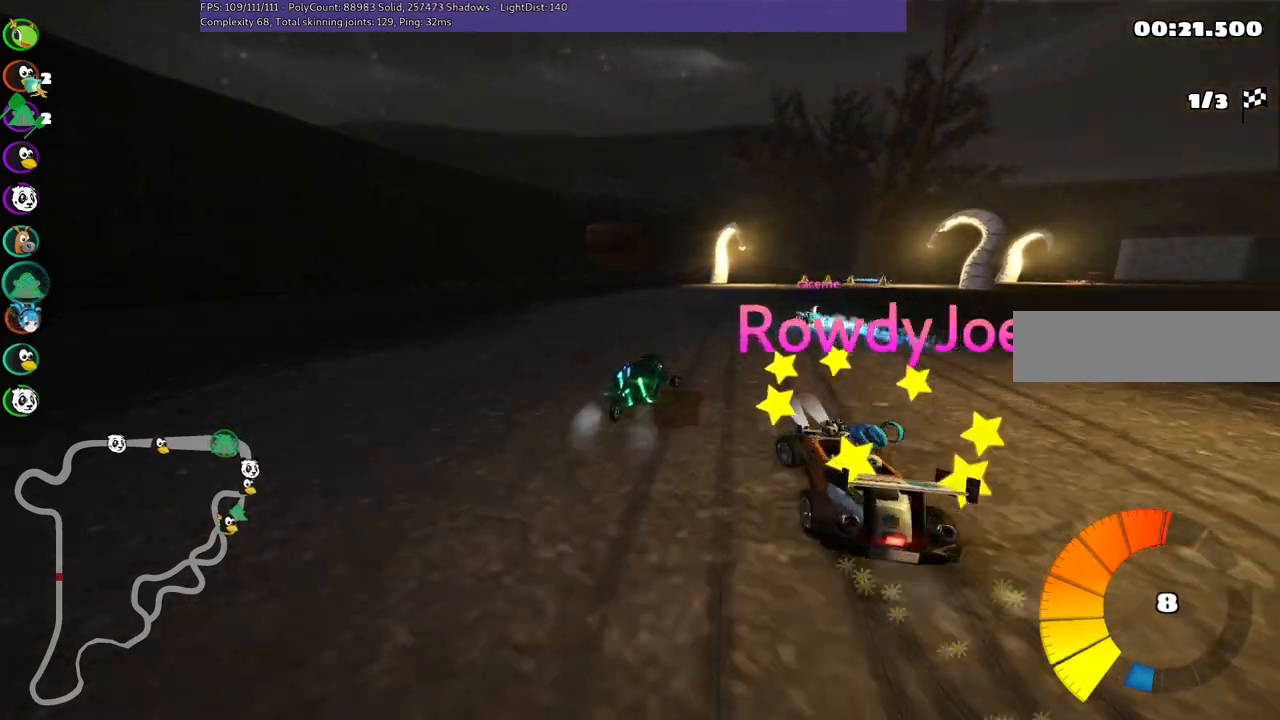
{"keys": ["up"], "events": [[33, "m", "up"], [167, "right", "up"], [317, "left", "down"], [450, "left", "up"]]}
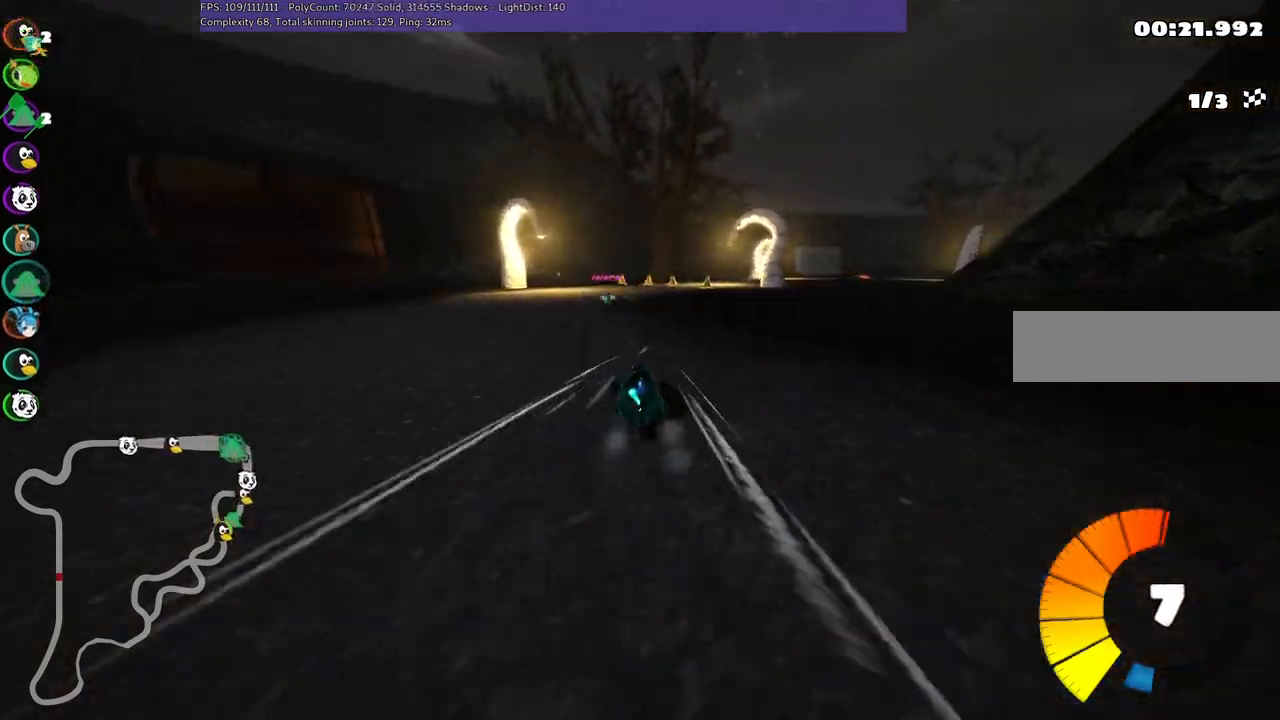
{"keys": ["m", "right", "up"], "events": [[283, "m", "down"], [283, "right", "down"]]}
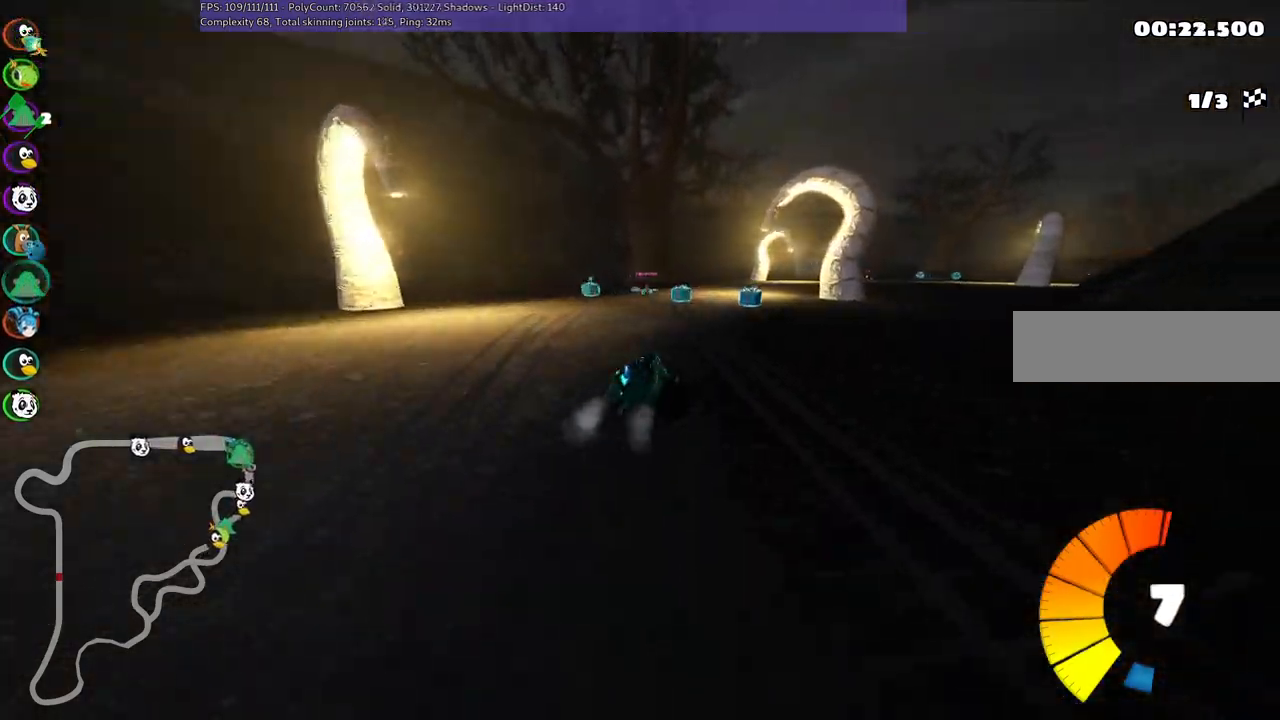
{"keys": ["m", "right", "up"], "events": [[17, "m", "up"], [17, "right", "up"], [250, "left", "down"], [400, "left", "up"], [450, "m", "down"], [450, "right", "down"]]}
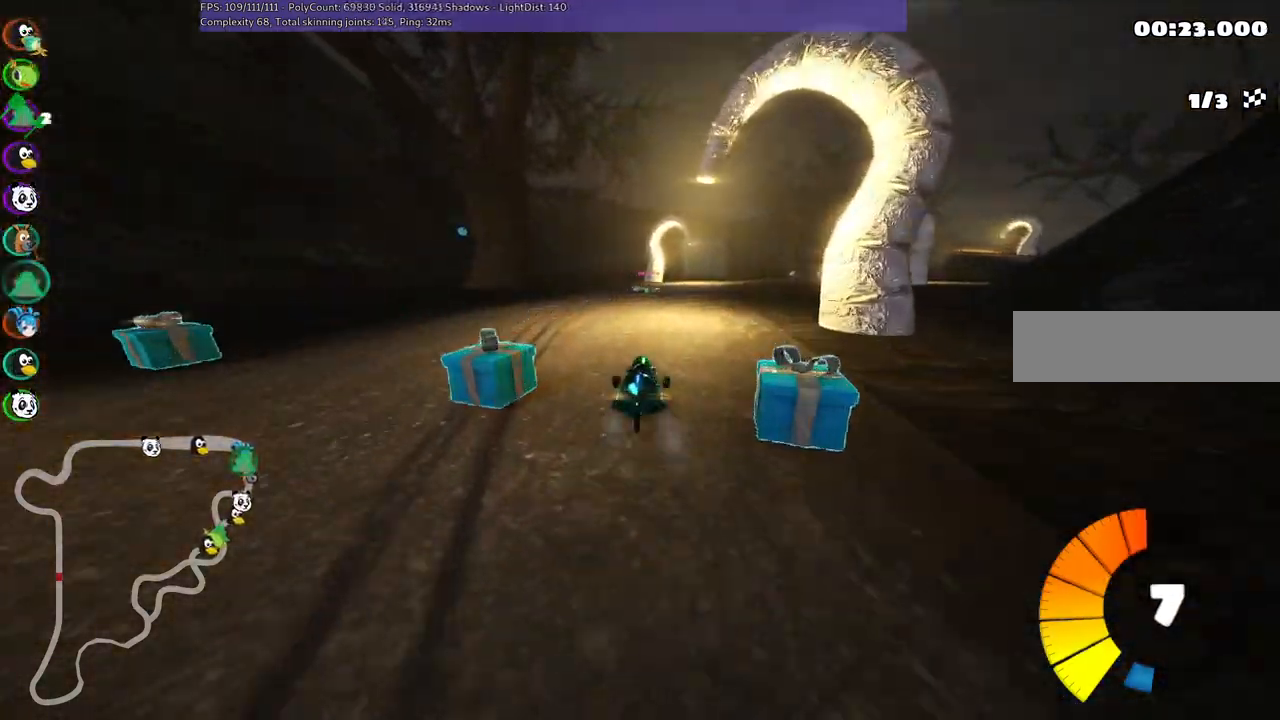
{"keys": ["left", "m", "up"], "events": [[133, "left", "down"], [183, "right", "up"]]}
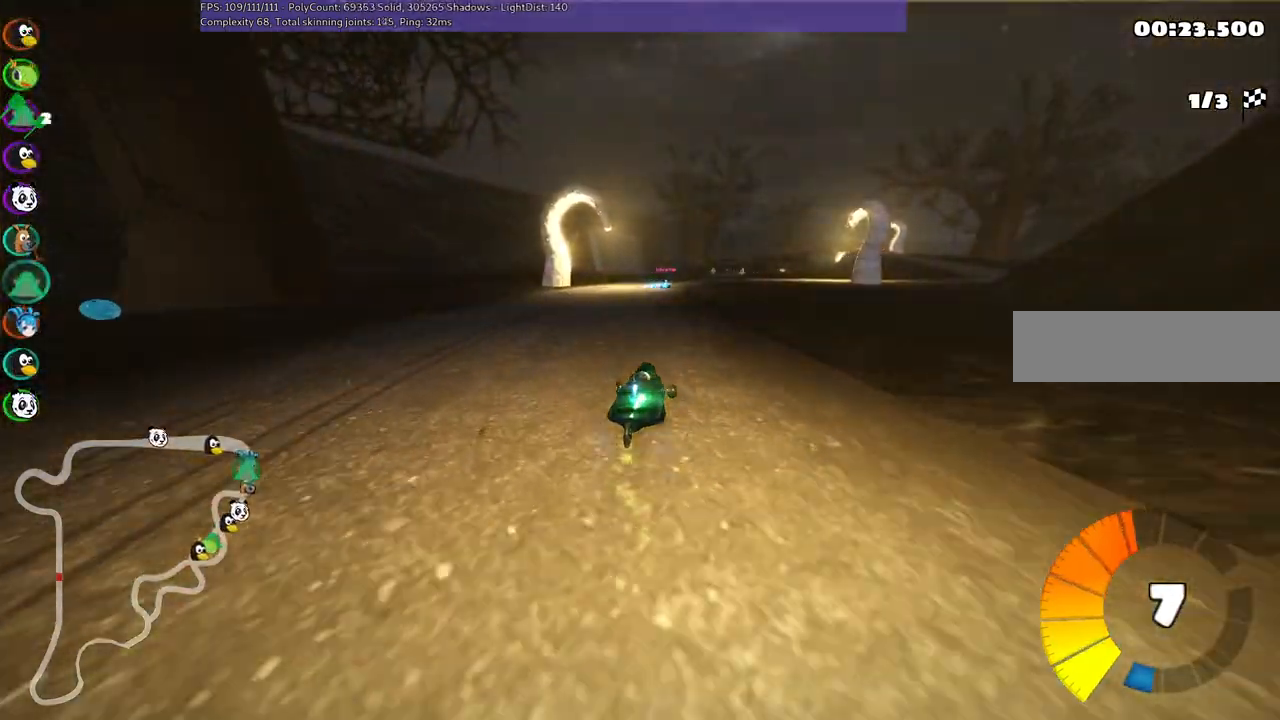
{"keys": ["left", "m", "up"], "events": []}
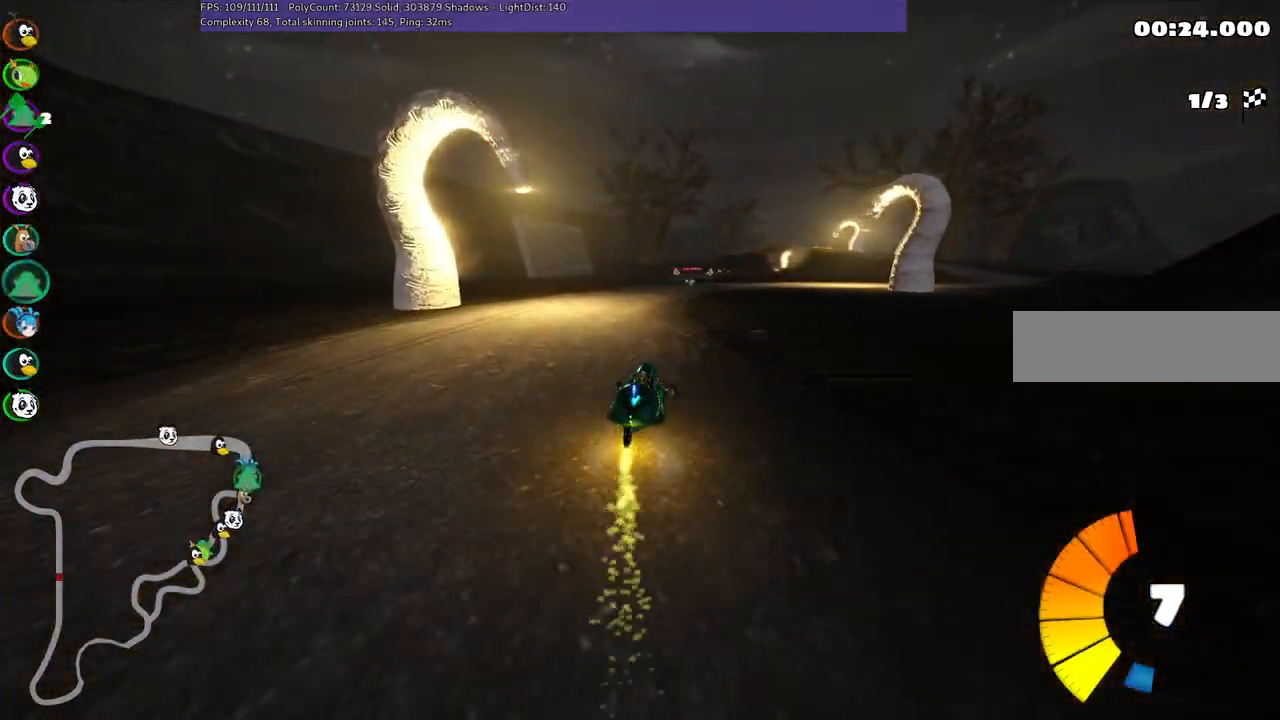
{"keys": ["left", "up"], "events": [[217, "left", "up"], [217, "n", "down"], [300, "m", "up"], [400, "n", "up"], [483, "left", "down"]]}
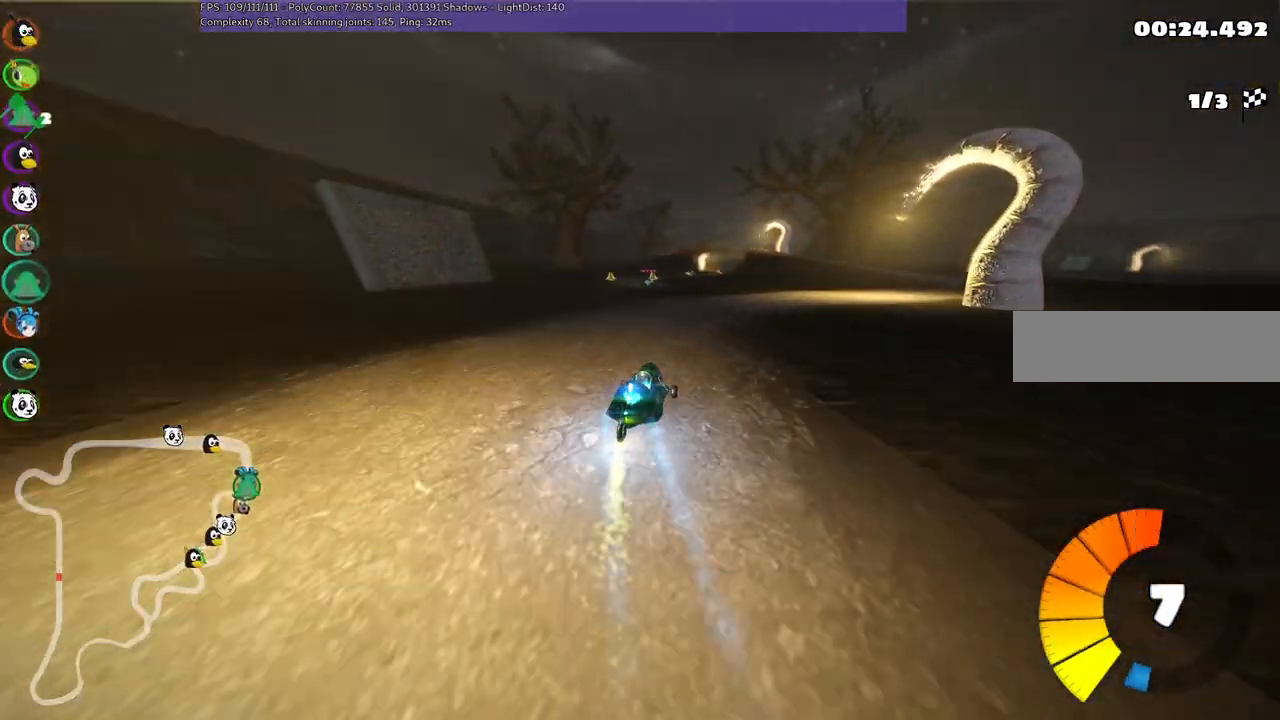
{"keys": ["up"], "events": [[317, "left", "up"]]}
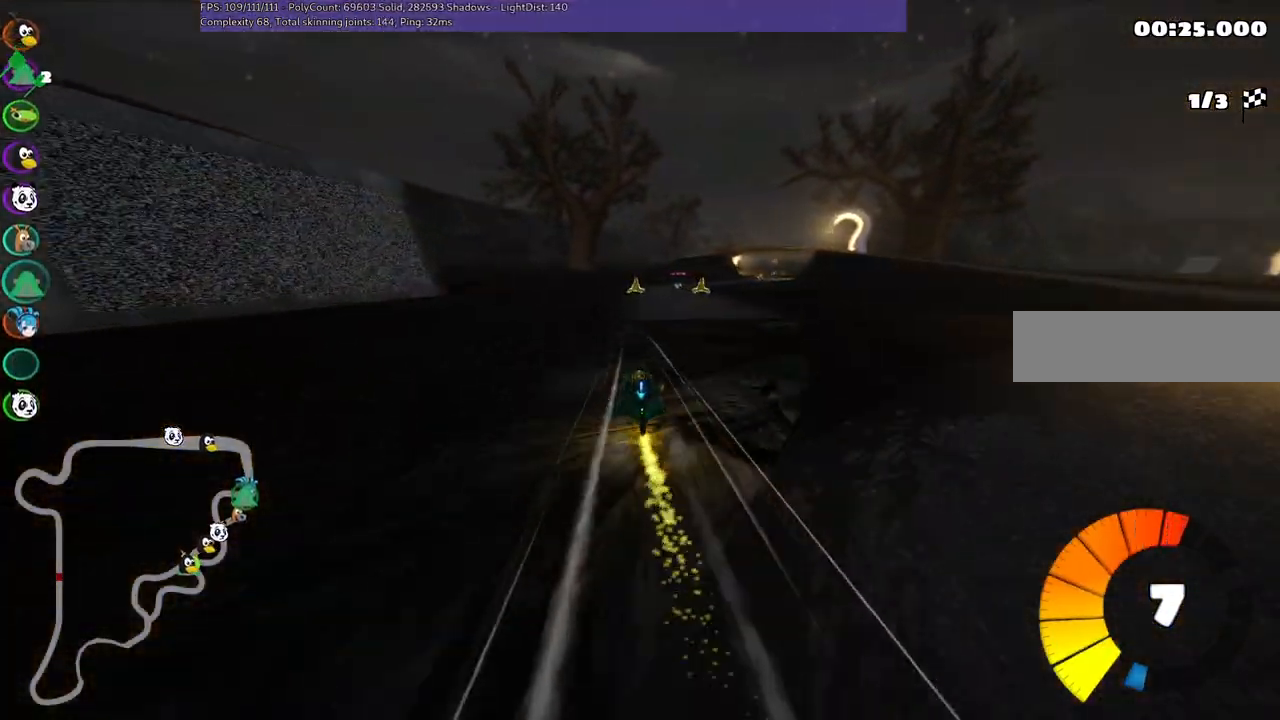
{"keys": ["m", "right", "up"], "events": [[150, "right", "down"], [283, "m", "down"], [333, "right", "up"], [433, "right", "down"]]}
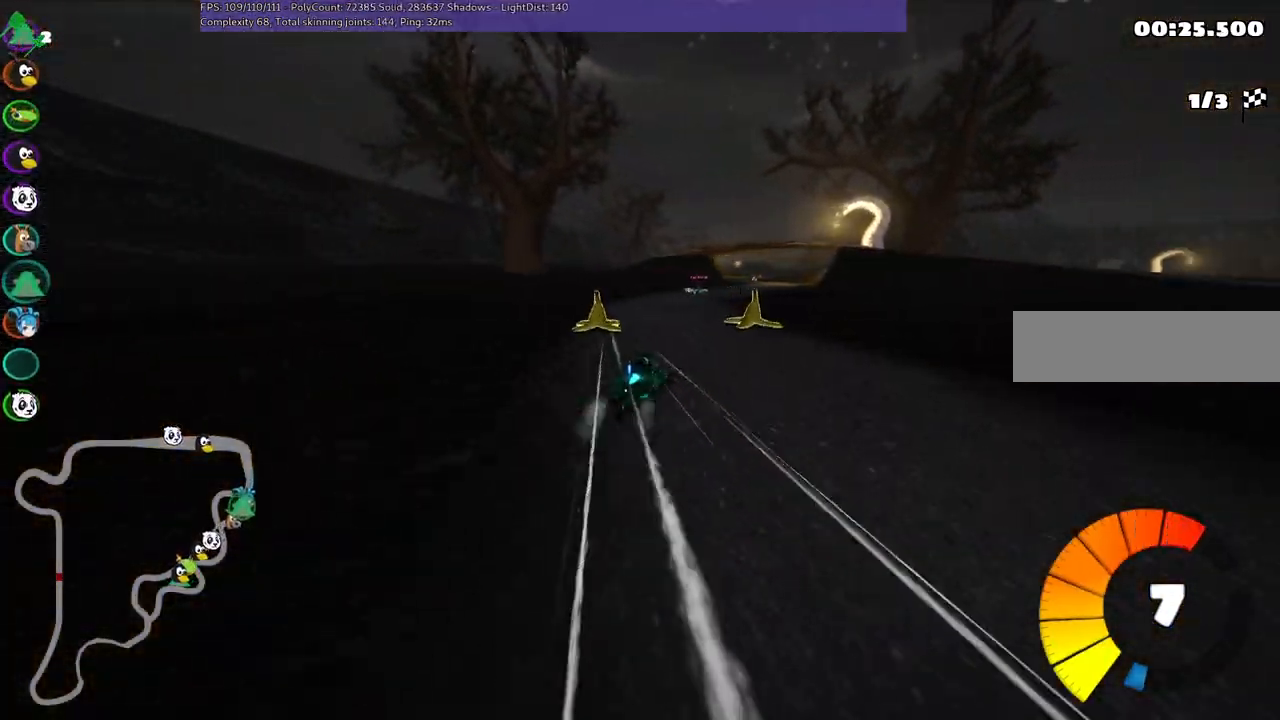
{"keys": ["left", "m", "up"], "events": [[17, "left", "down"], [67, "right", "up"]]}
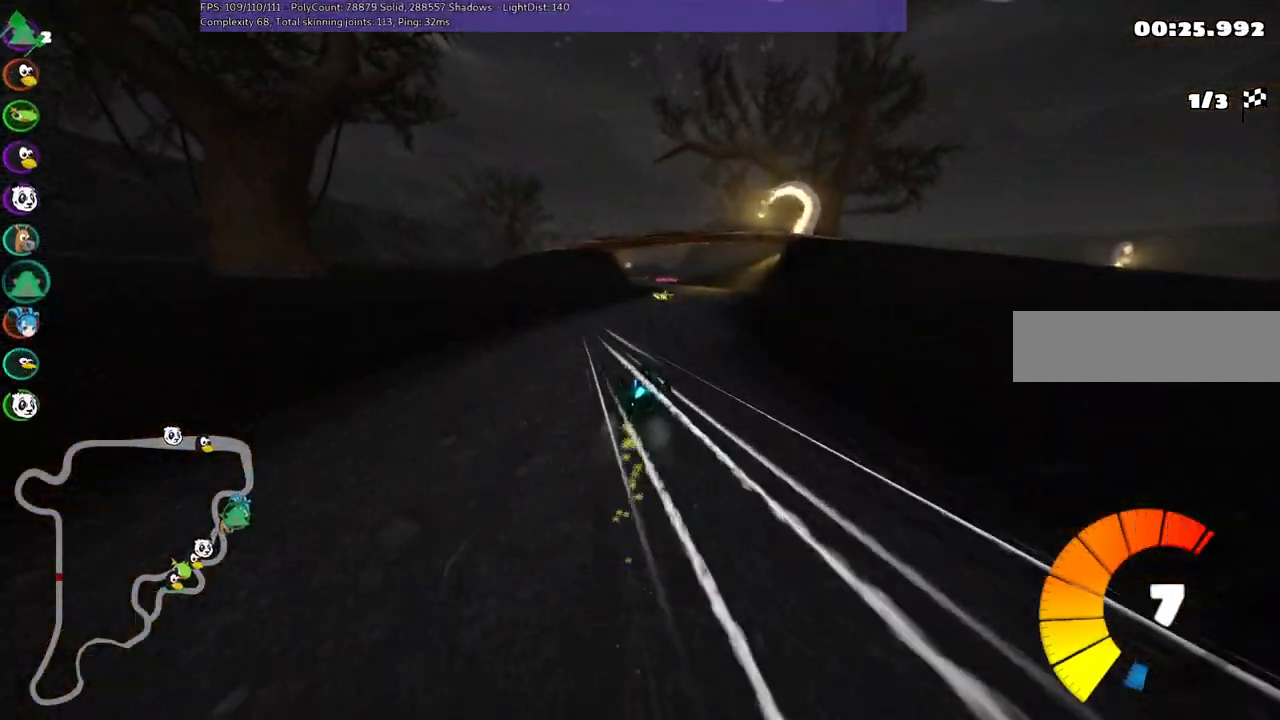
{"keys": ["up"], "events": [[417, "left", "up"], [450, "m", "up"]]}
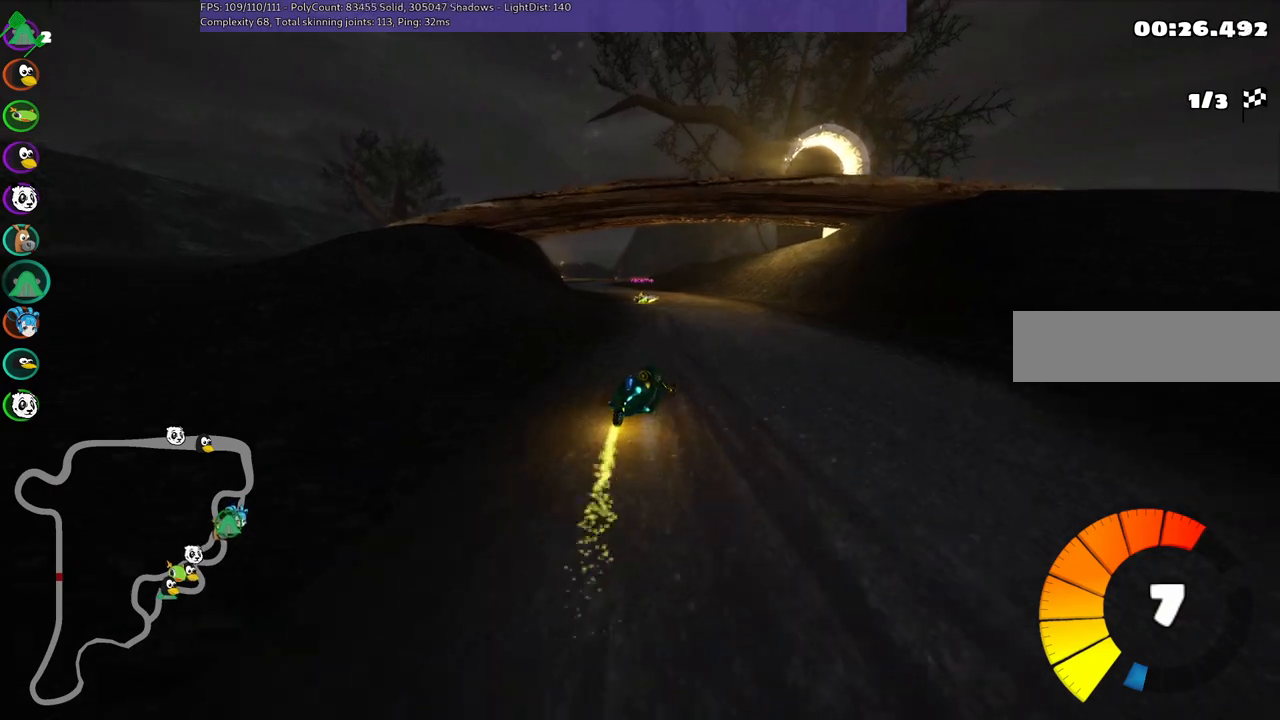
{"keys": ["left", "up"], "events": [[150, "left", "down"]]}
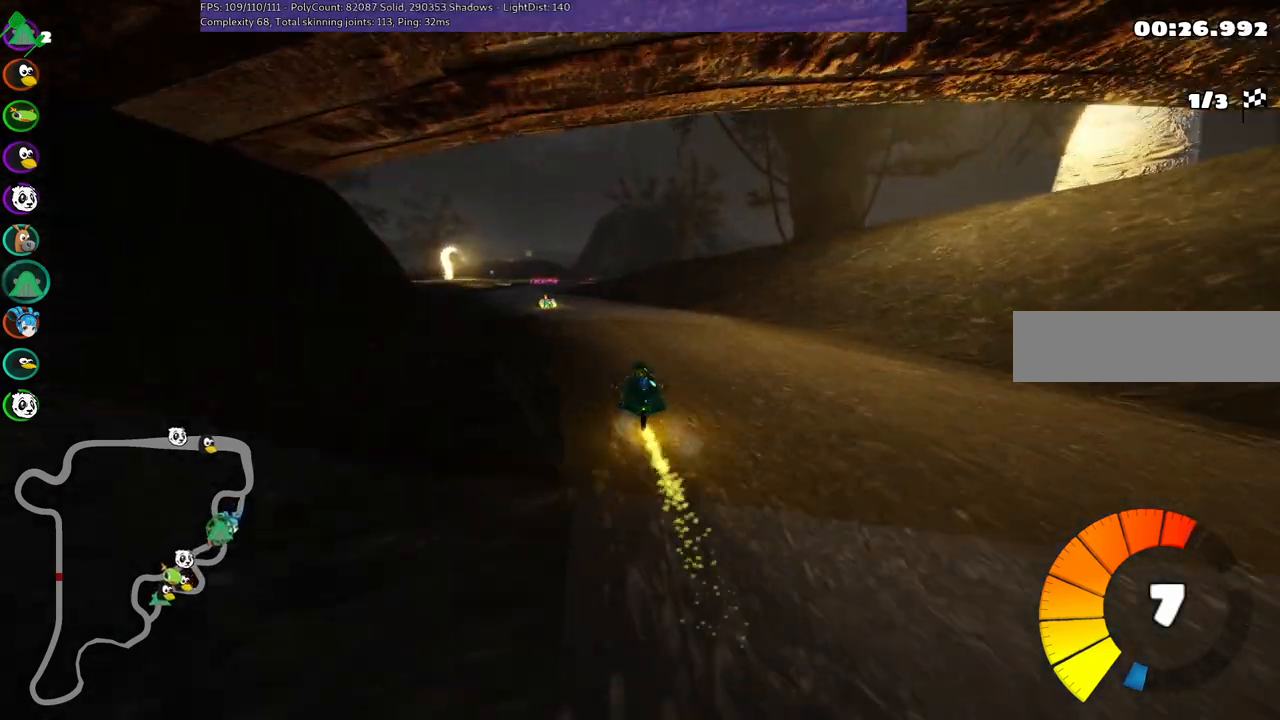
{"keys": ["left", "m", "up"], "events": [[267, "left", "up"], [317, "m", "down"], [317, "right", "down"], [417, "left", "down"], [450, "right", "up"]]}
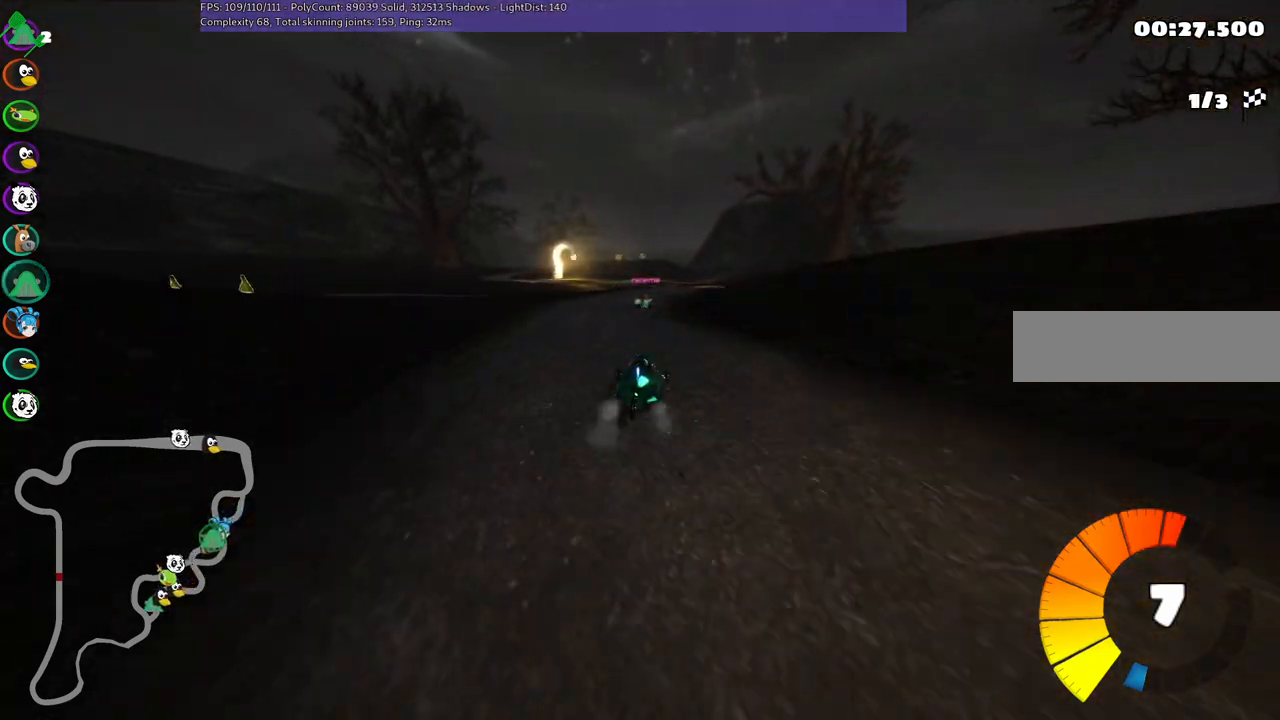
{"keys": ["left", "m", "up"], "events": []}
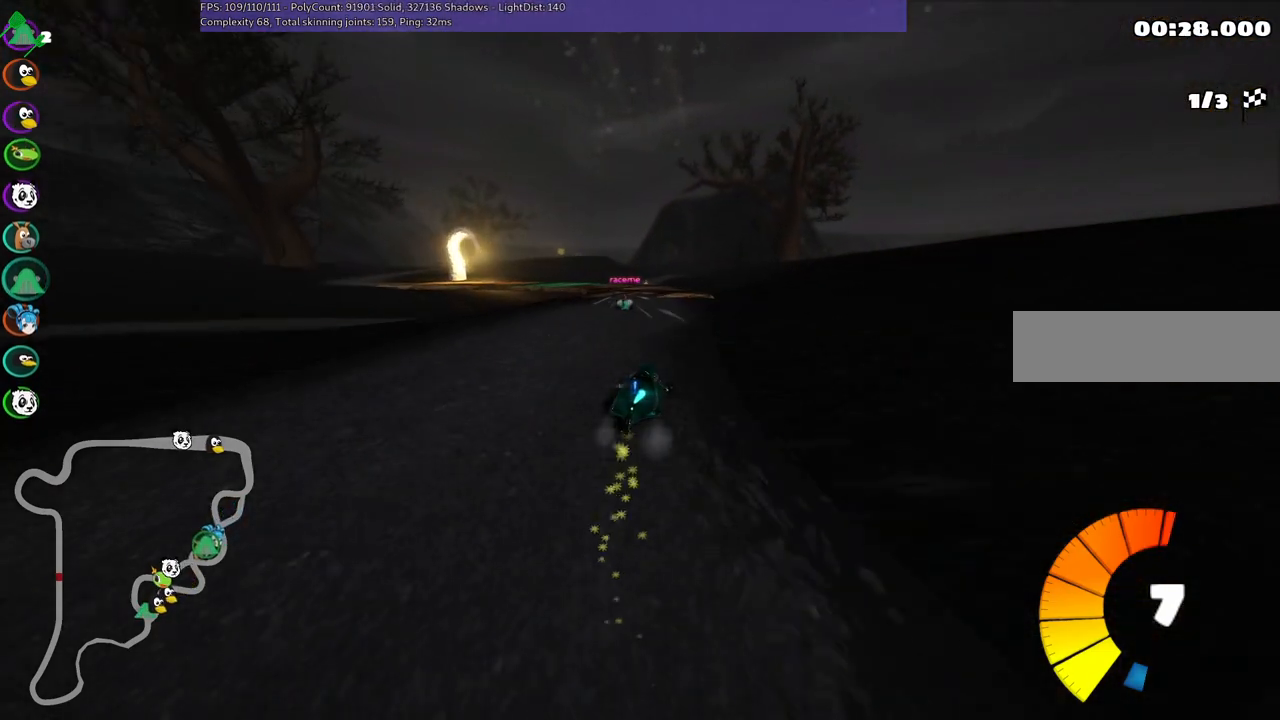
{"keys": ["left", "up"], "events": [[317, "m", "up"]]}
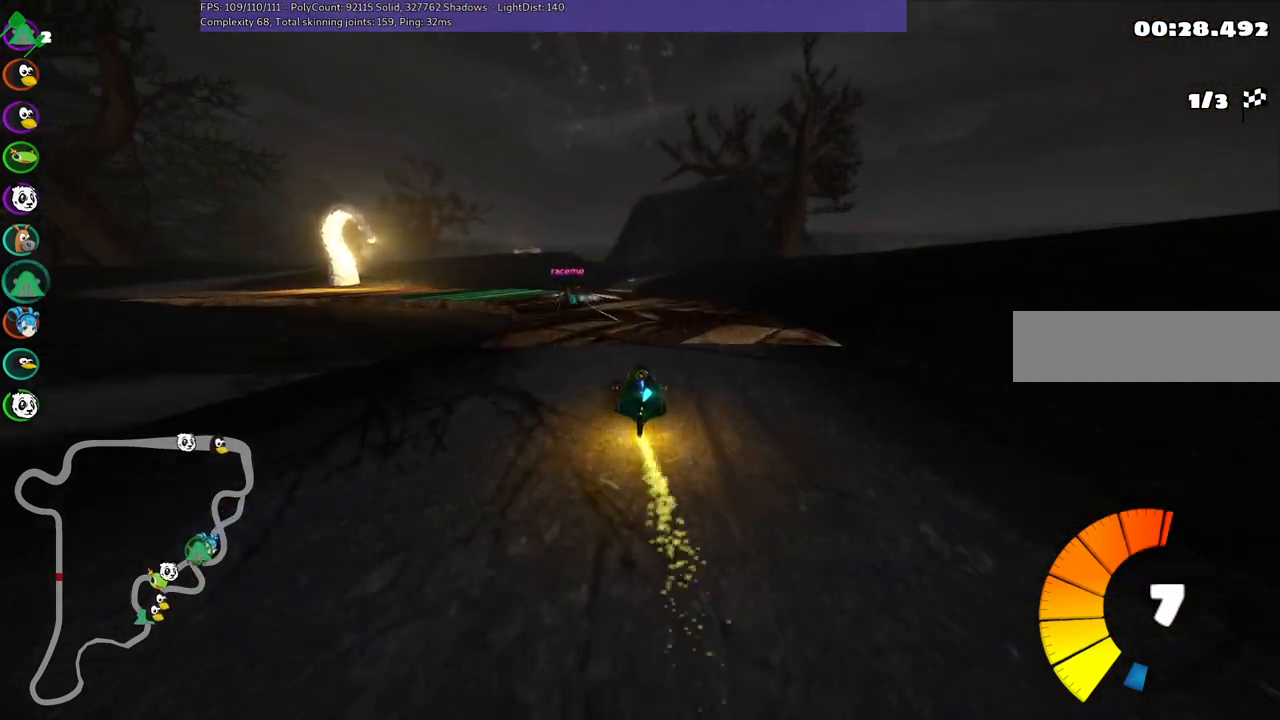
{"keys": ["left", "up"], "events": [[150, "n", "down"], [333, "n", "up"]]}
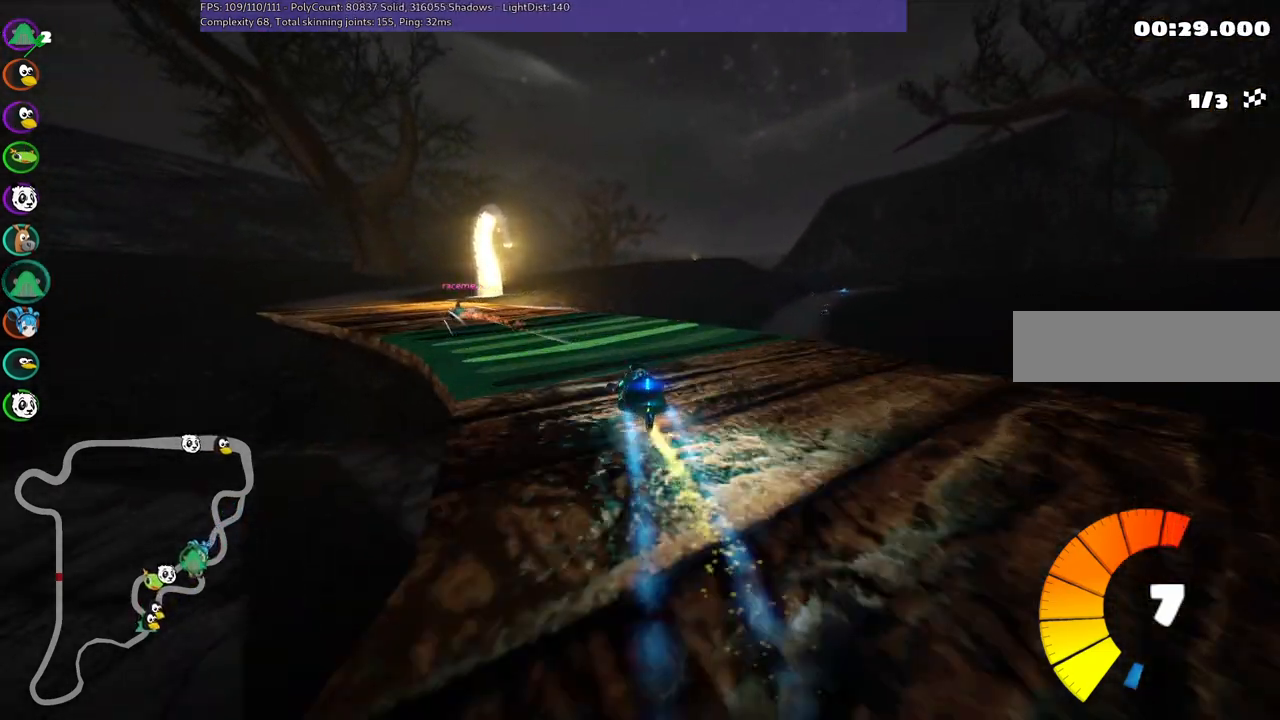
{"keys": ["left", "m", "right", "up"], "events": [[17, "left", "up"], [50, "m", "down"], [100, "right", "down"], [483, "left", "down"]]}
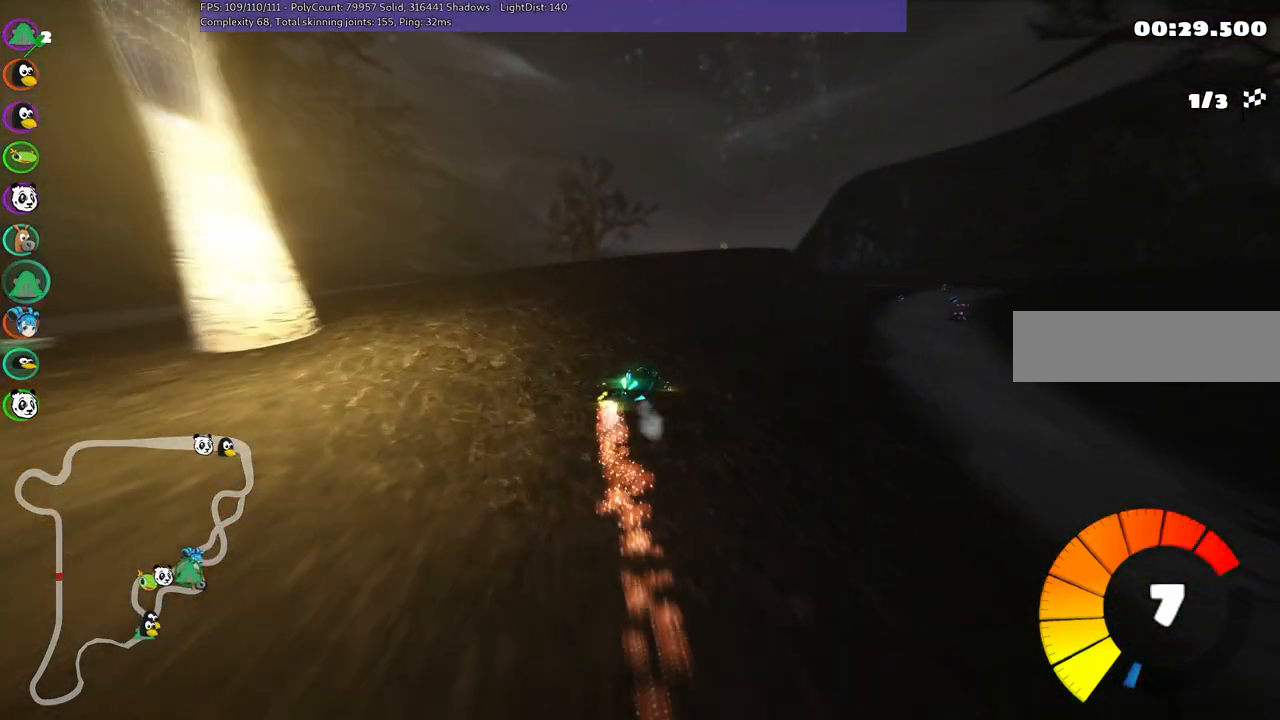
{"keys": ["left", "m", "up"], "events": [[17, "right", "up"]]}